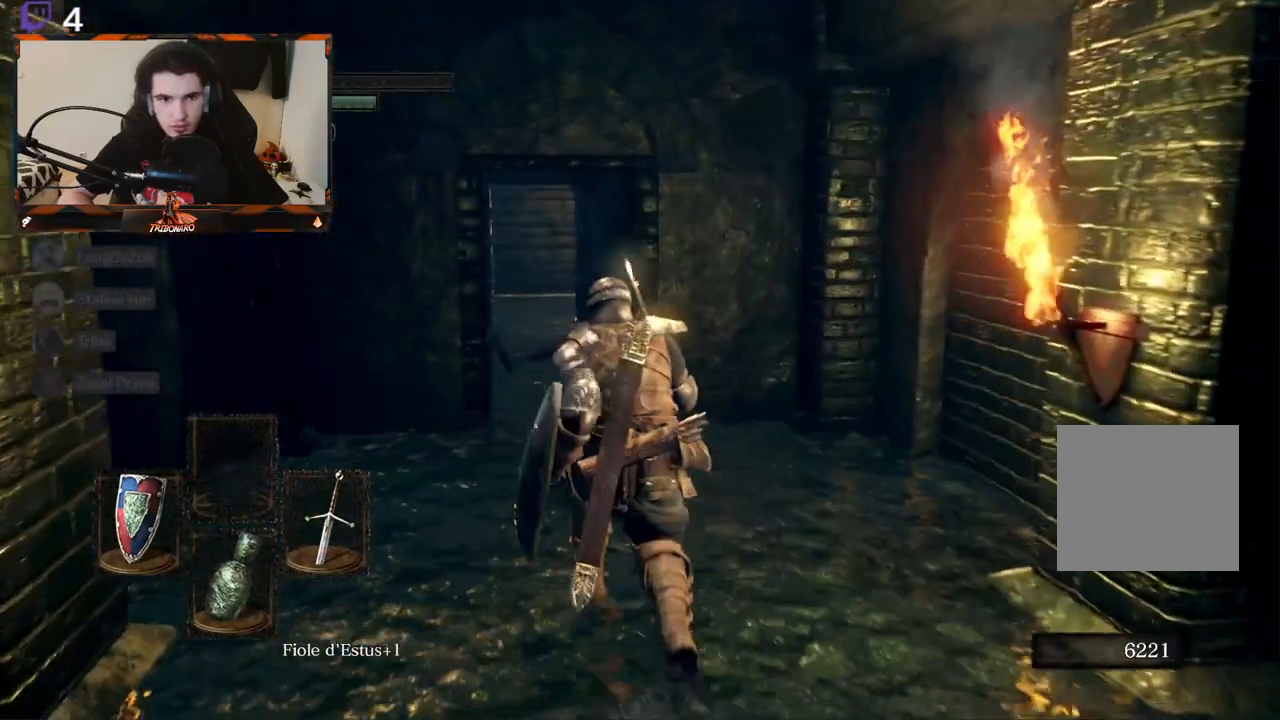
Gameplay with a controller (Xbox layout); each line is a JSON object with the inputs held at the frame after it. "events" lists button and stick changes between this image and that frame as [ms after this image, input, new state], when the widget could be followed in between.
{"buttons": [], "left_stick": "up", "right_stick": "up-right", "events": [[417, "right_stick", "up-right"]]}
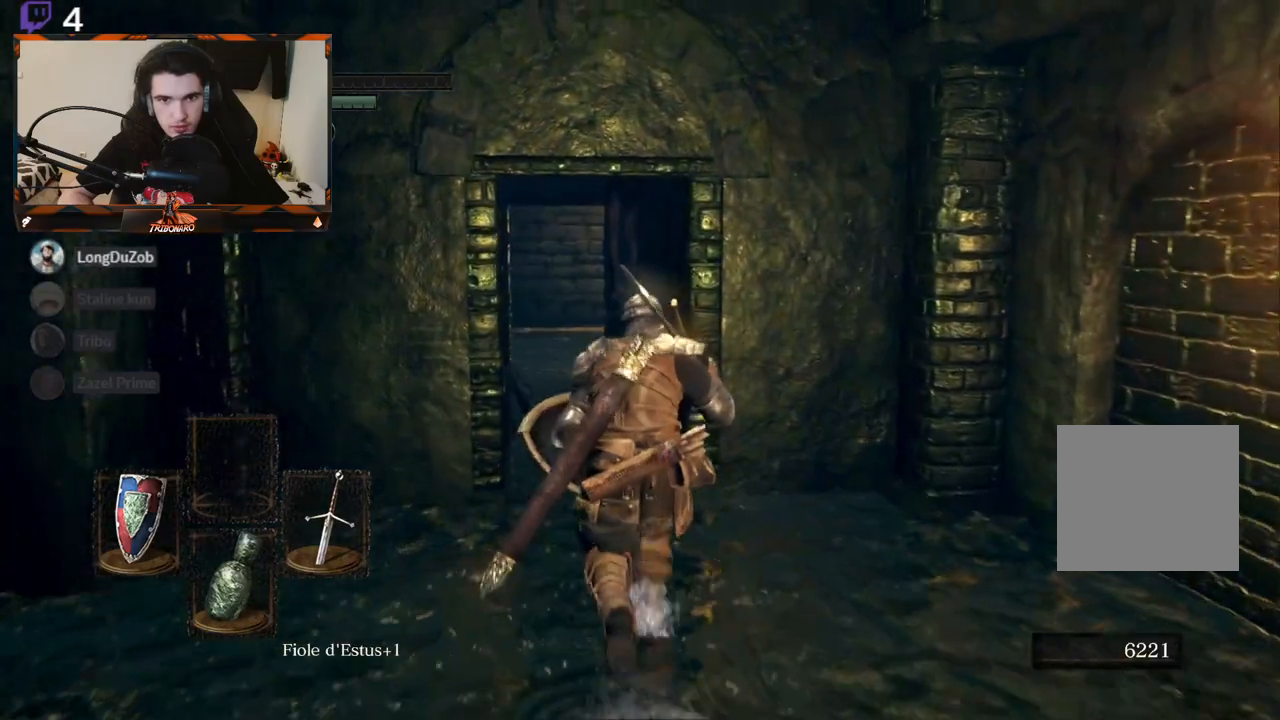
{"buttons": [], "left_stick": "up", "right_stick": "up", "events": [[50, "right_stick", "center"], [167, "left_stick", "center"], [350, "right_stick", "up"], [400, "left_stick", "up"]]}
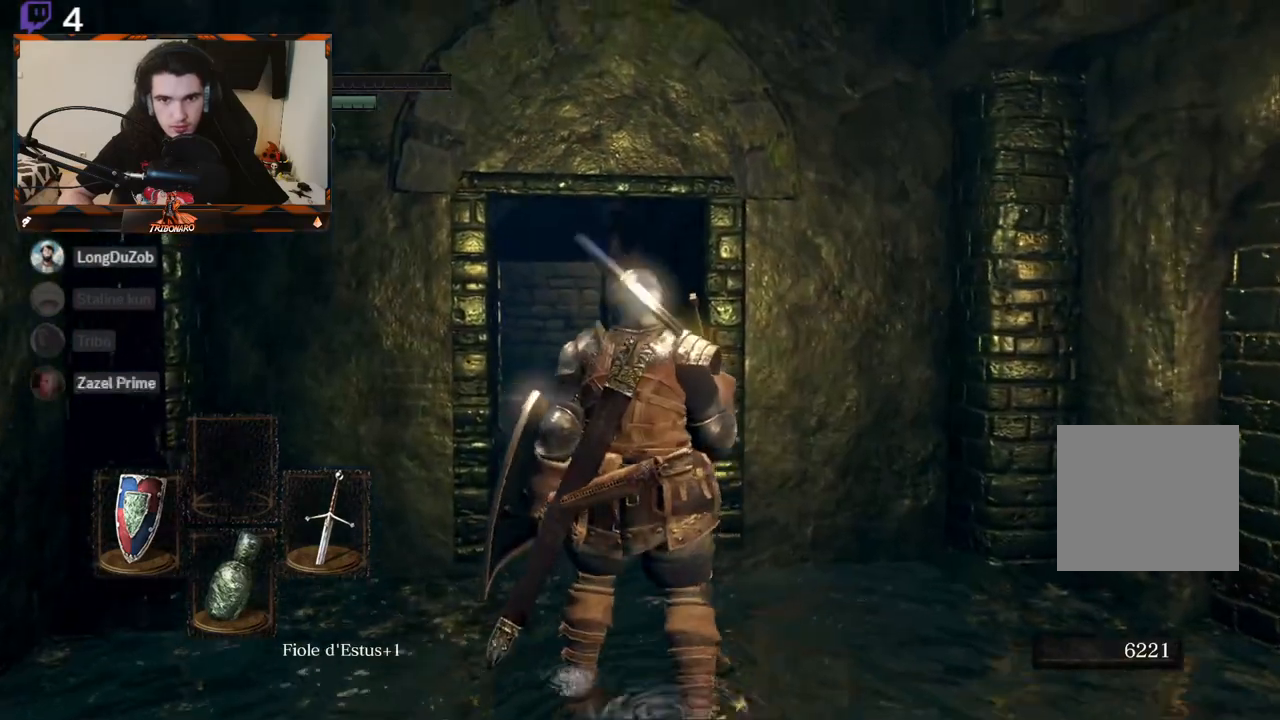
{"buttons": [], "left_stick": "center", "right_stick": "up-left", "events": [[50, "right_stick", "up-left"], [117, "left_stick", "center"], [217, "left_stick", "up"], [467, "left_stick", "center"]]}
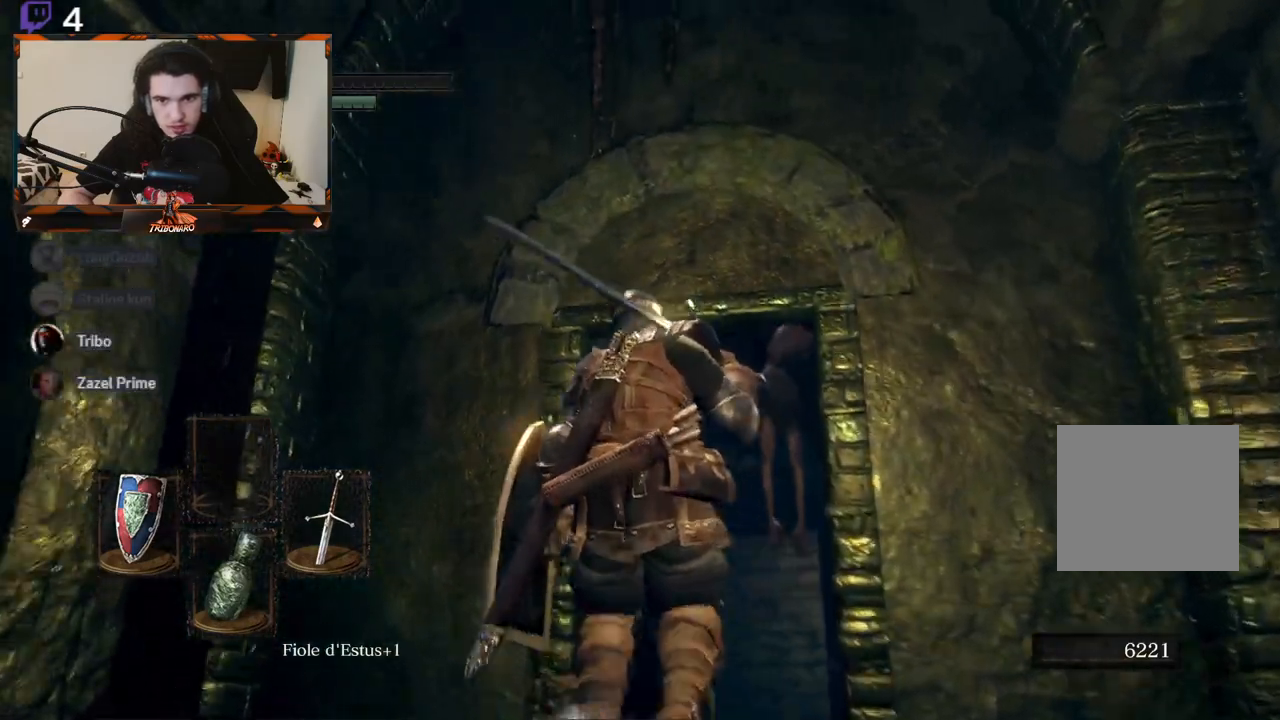
{"buttons": [], "left_stick": "center", "right_stick": "center", "events": [[367, "right_stick", "center"]]}
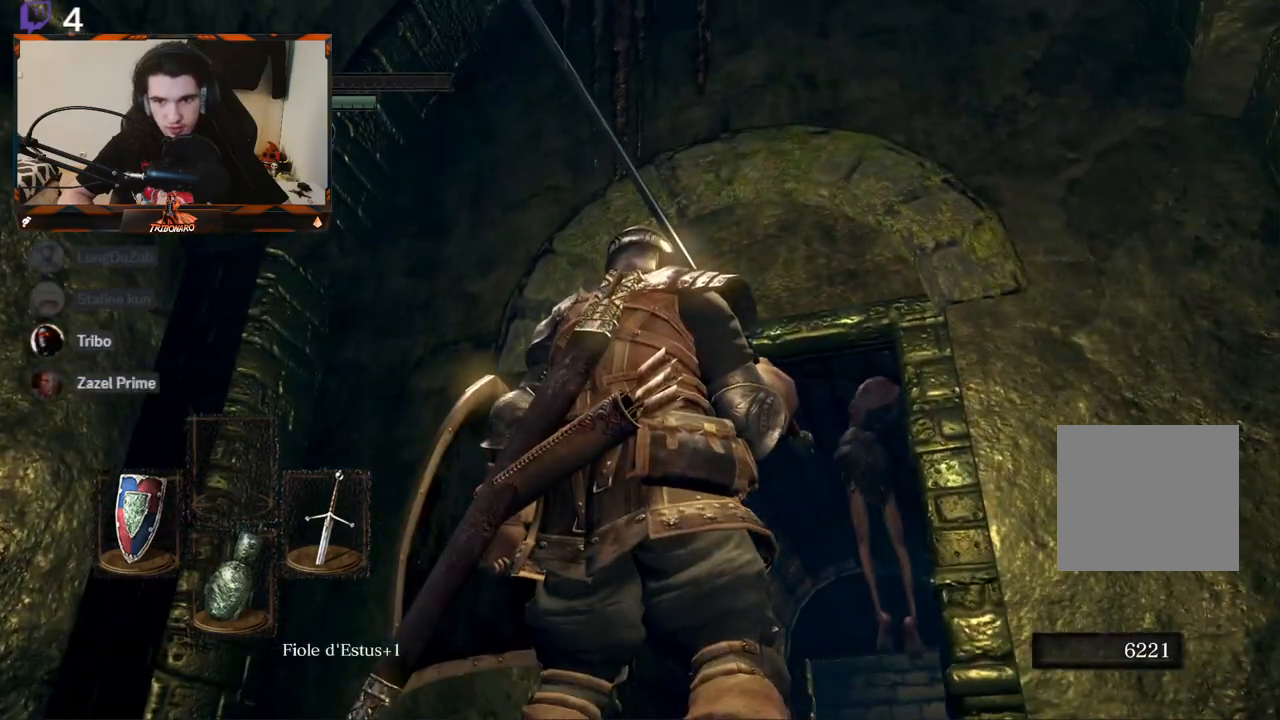
{"buttons": [], "left_stick": "up", "right_stick": "right", "events": [[67, "left_stick", "up"], [483, "right_stick", "right"]]}
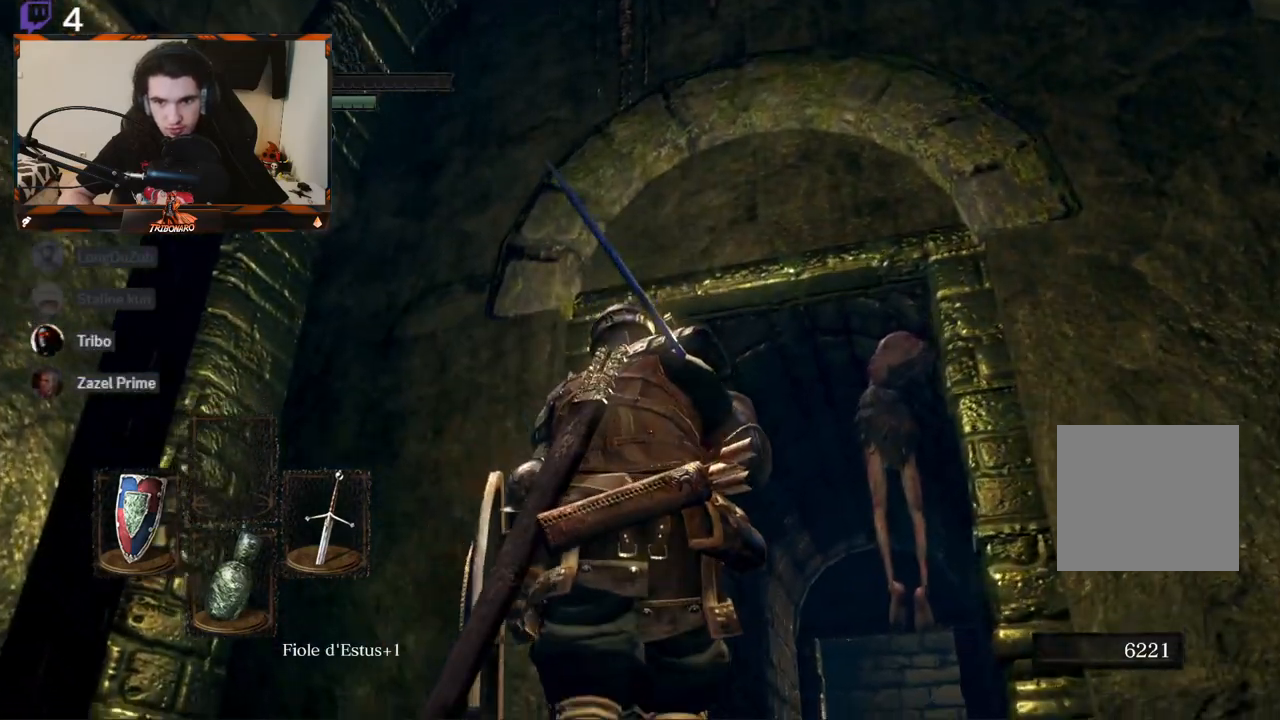
{"buttons": [], "left_stick": "center", "right_stick": "center", "events": [[83, "left_stick", "center"], [267, "right_stick", "center"]]}
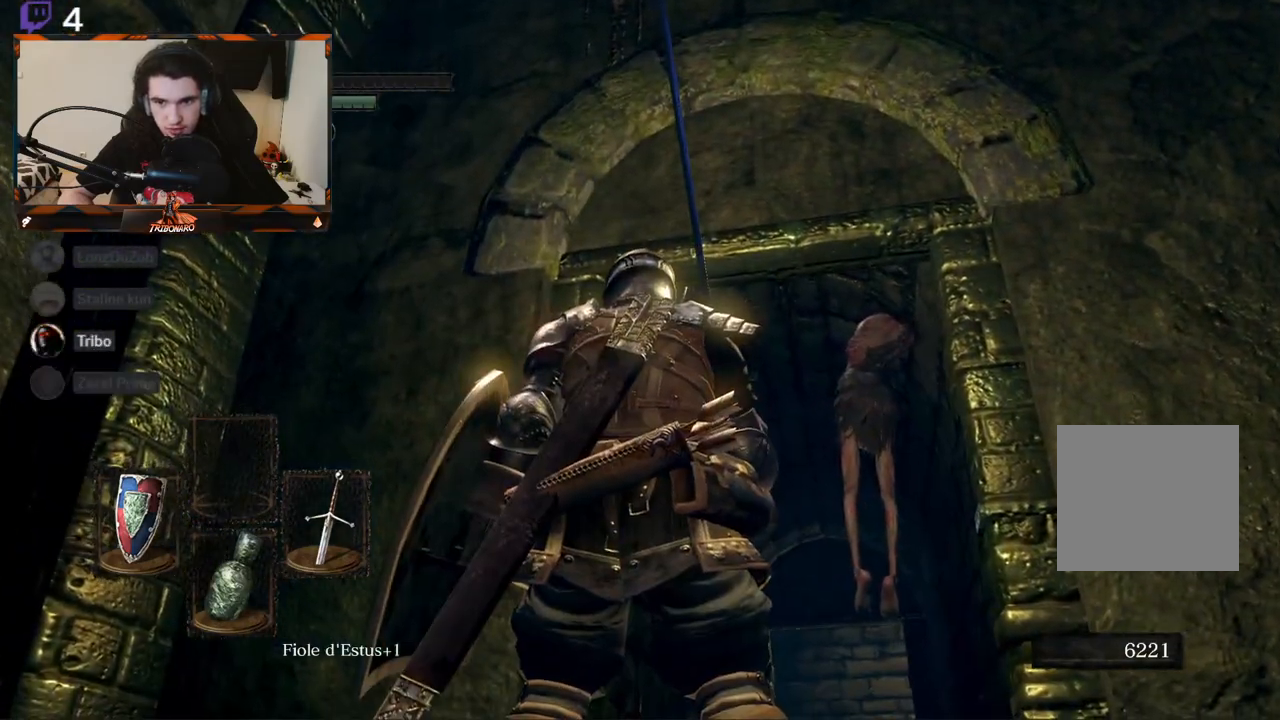
{"buttons": [], "left_stick": "down-left", "right_stick": "down-left", "events": [[100, "right_stick", "down"], [183, "right_stick", "down-left"], [267, "left_stick", "down-left"]]}
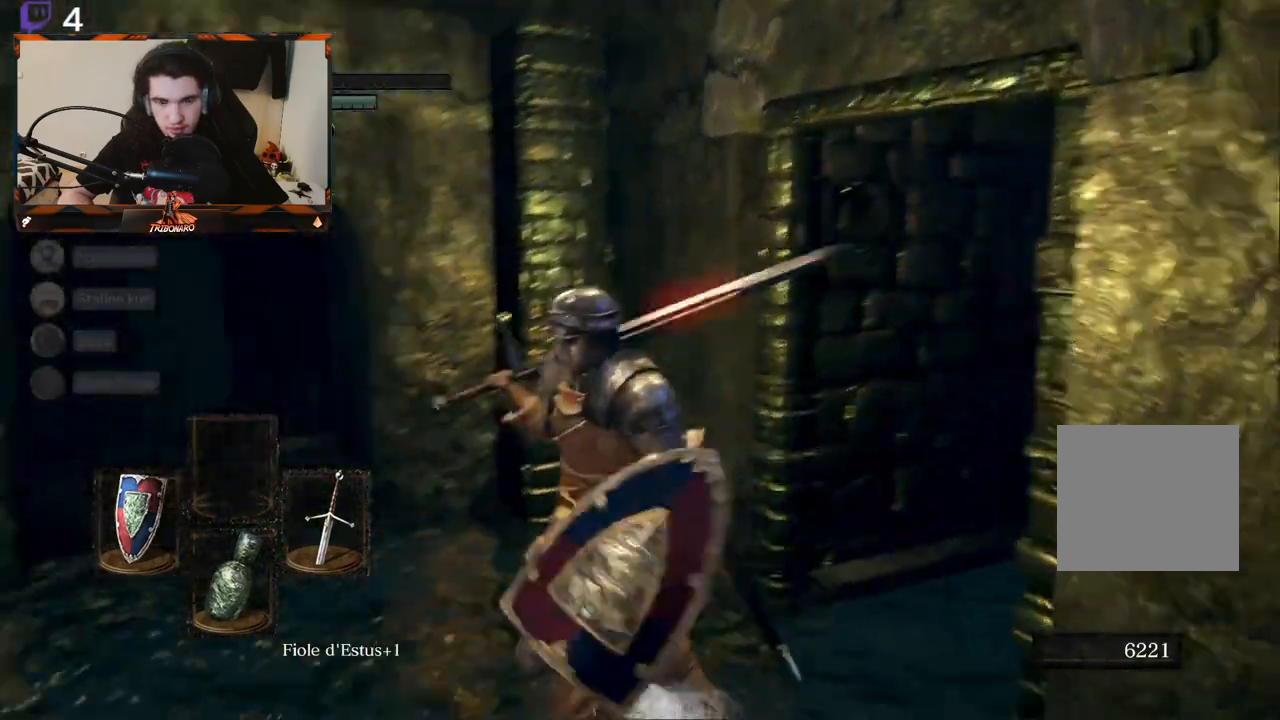
{"buttons": [], "left_stick": "up", "right_stick": "right", "events": [[83, "left_stick", "center"], [200, "right_stick", "center"], [333, "left_stick", "up"], [467, "right_stick", "right"]]}
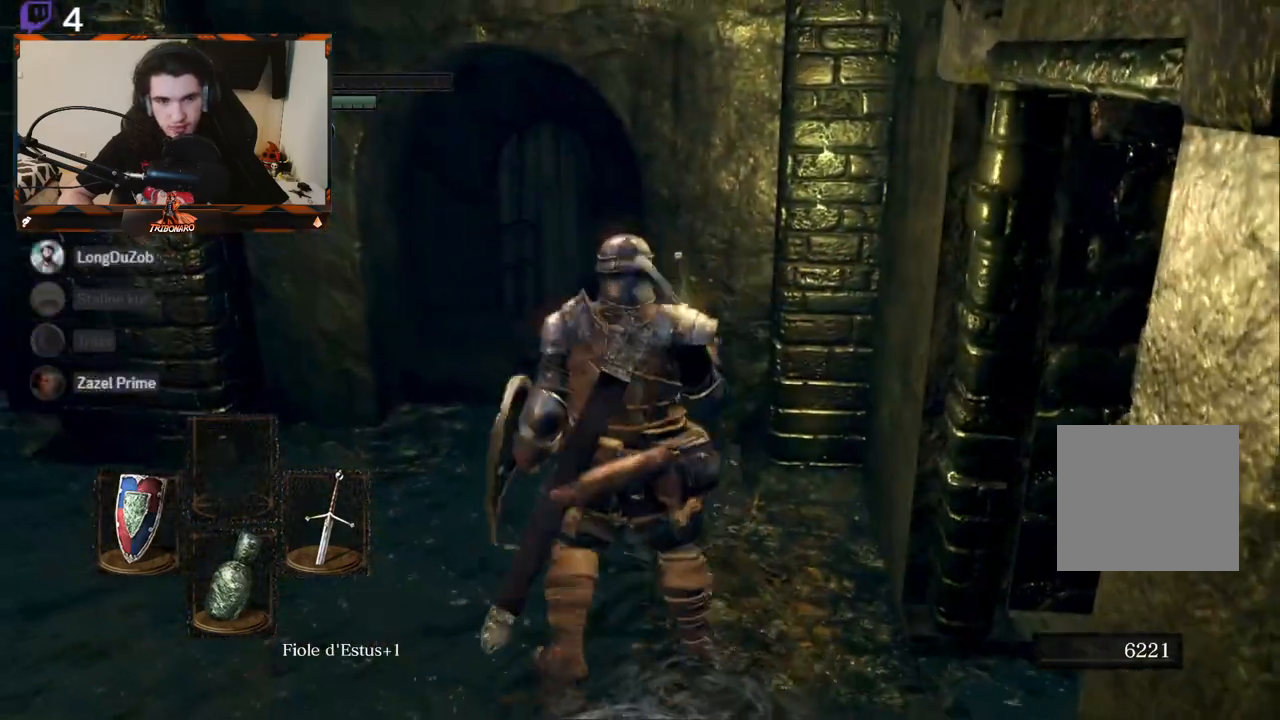
{"buttons": [], "left_stick": "right", "right_stick": "right", "events": [[417, "left_stick", "center"], [500, "left_stick", "right"]]}
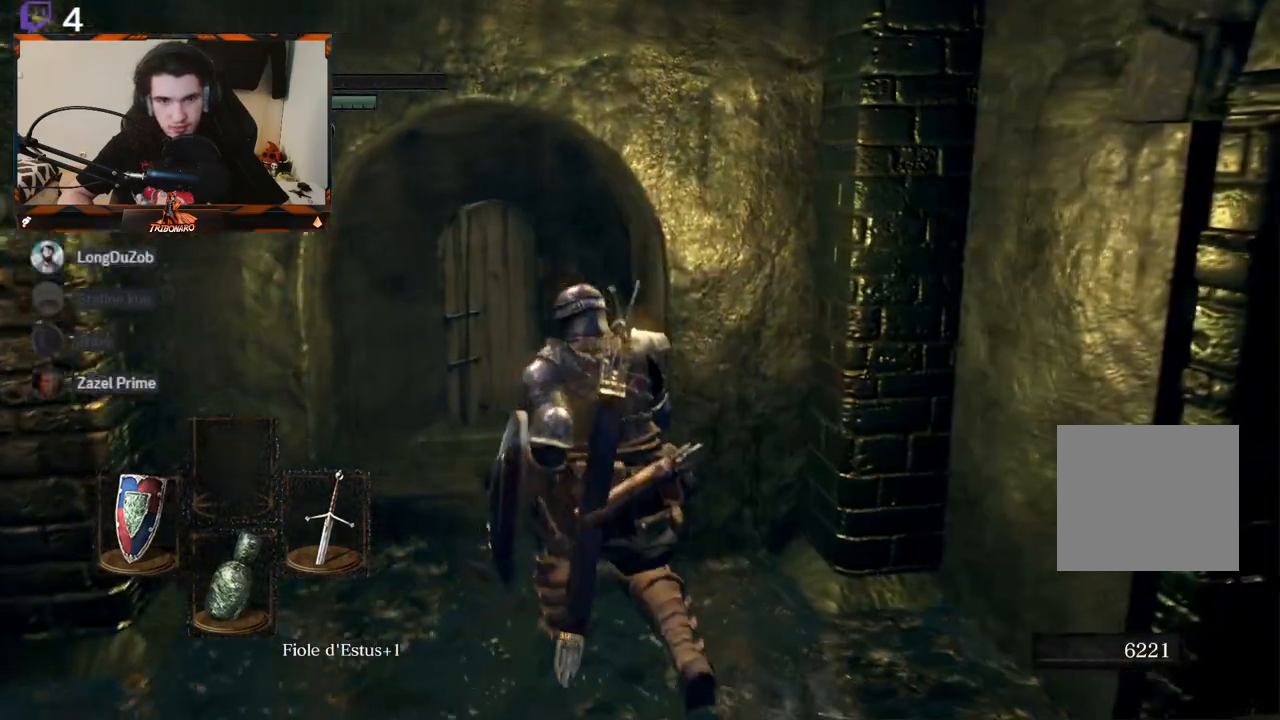
{"buttons": [], "left_stick": "up-right", "right_stick": "center", "events": [[433, "left_stick", "up-right"], [467, "right_stick", "center"]]}
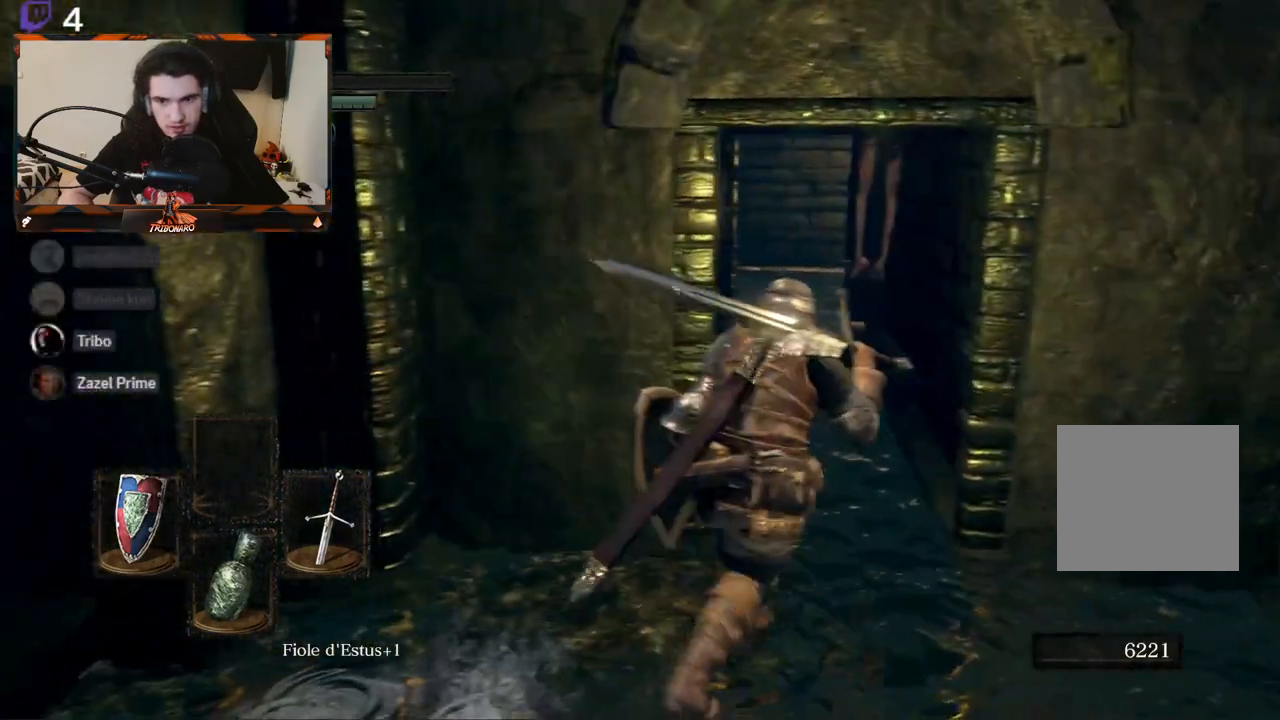
{"buttons": [], "left_stick": "up", "right_stick": "center", "events": [[33, "left_stick", "center"], [133, "left_stick", "up"], [150, "right_stick", "up"], [433, "right_stick", "center"]]}
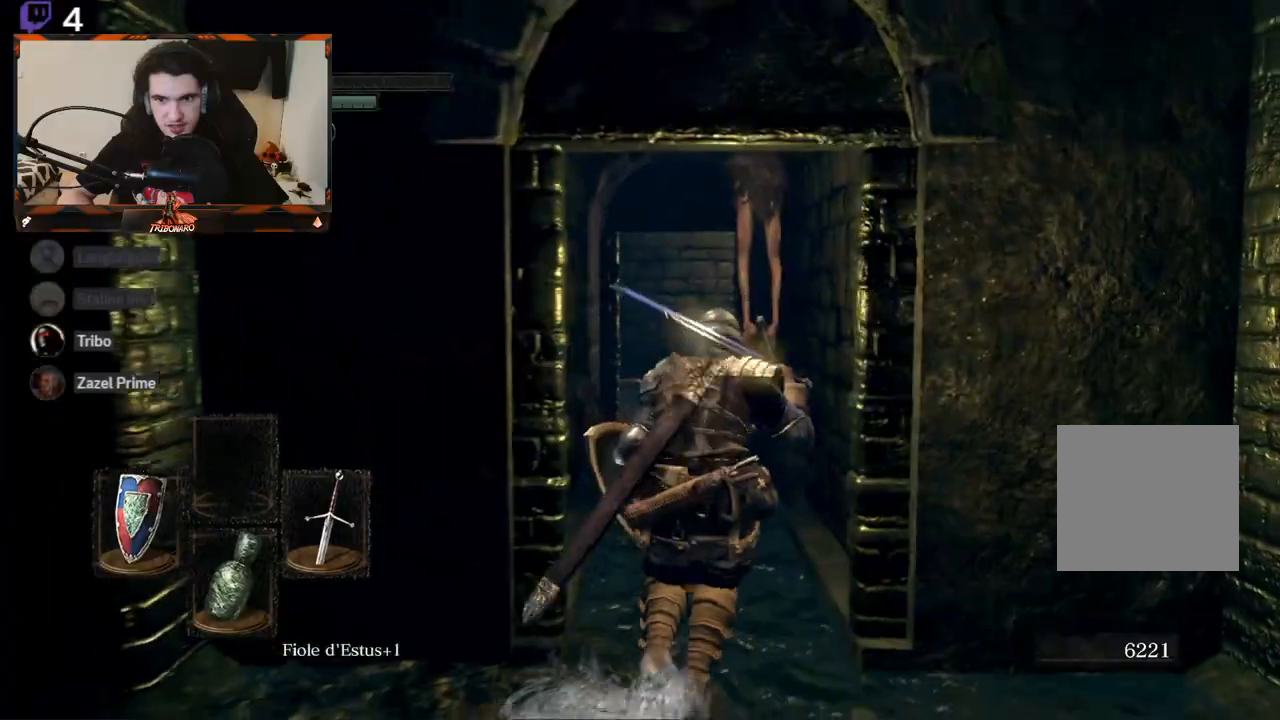
{"buttons": [], "left_stick": "up", "right_stick": "center", "events": []}
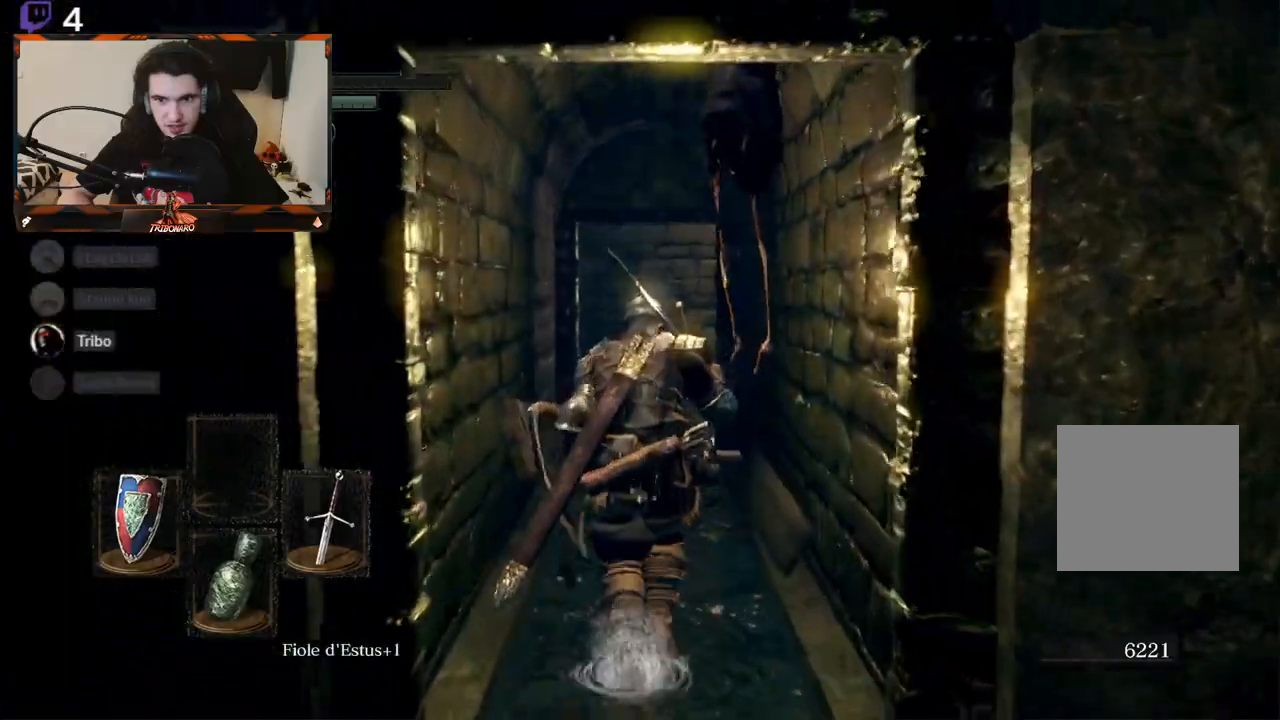
{"buttons": [], "left_stick": "up", "right_stick": "center", "events": []}
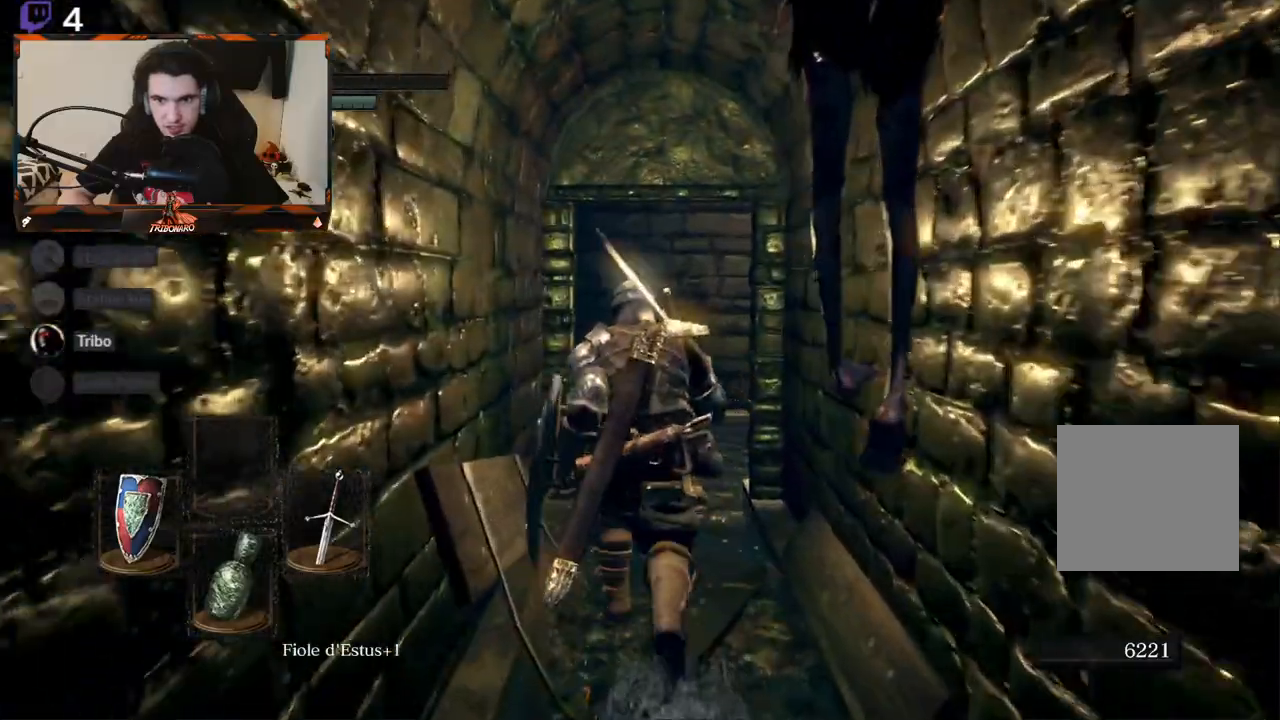
{"buttons": [], "left_stick": "center", "right_stick": "right", "events": [[400, "left_stick", "center"], [417, "right_stick", "right"]]}
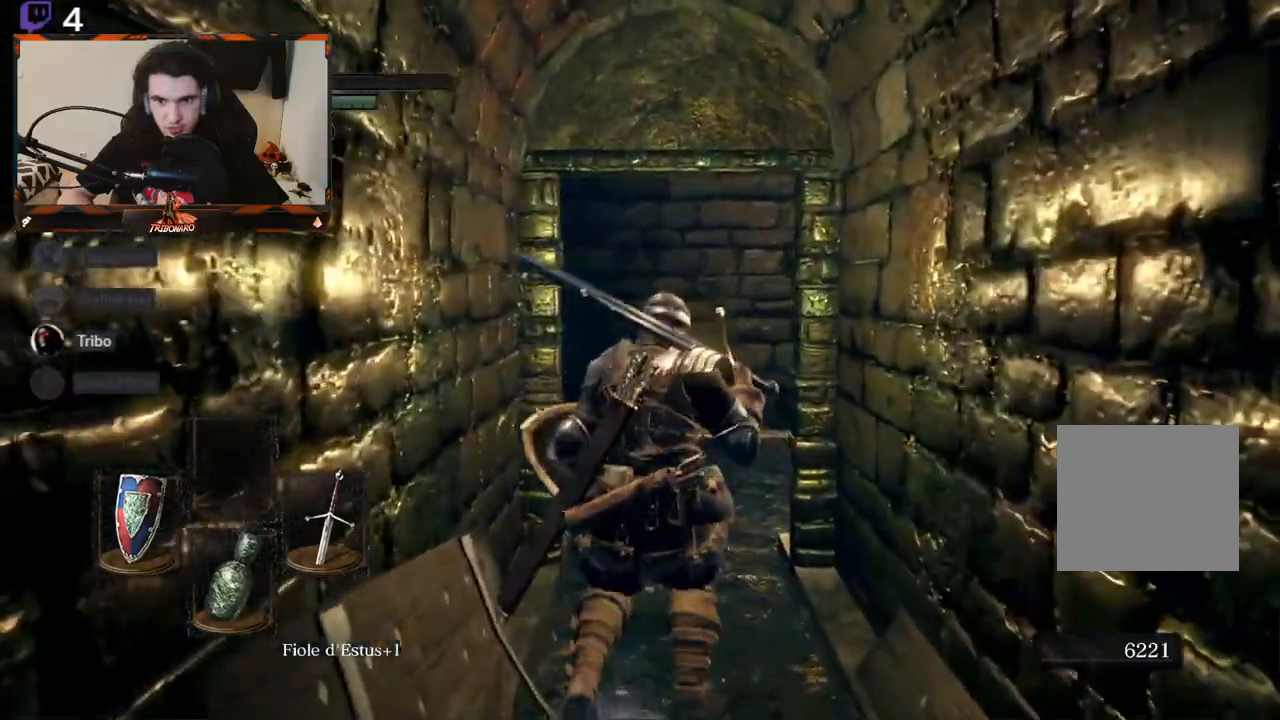
{"buttons": [], "left_stick": "up", "right_stick": "right", "events": [[167, "left_stick", "up"]]}
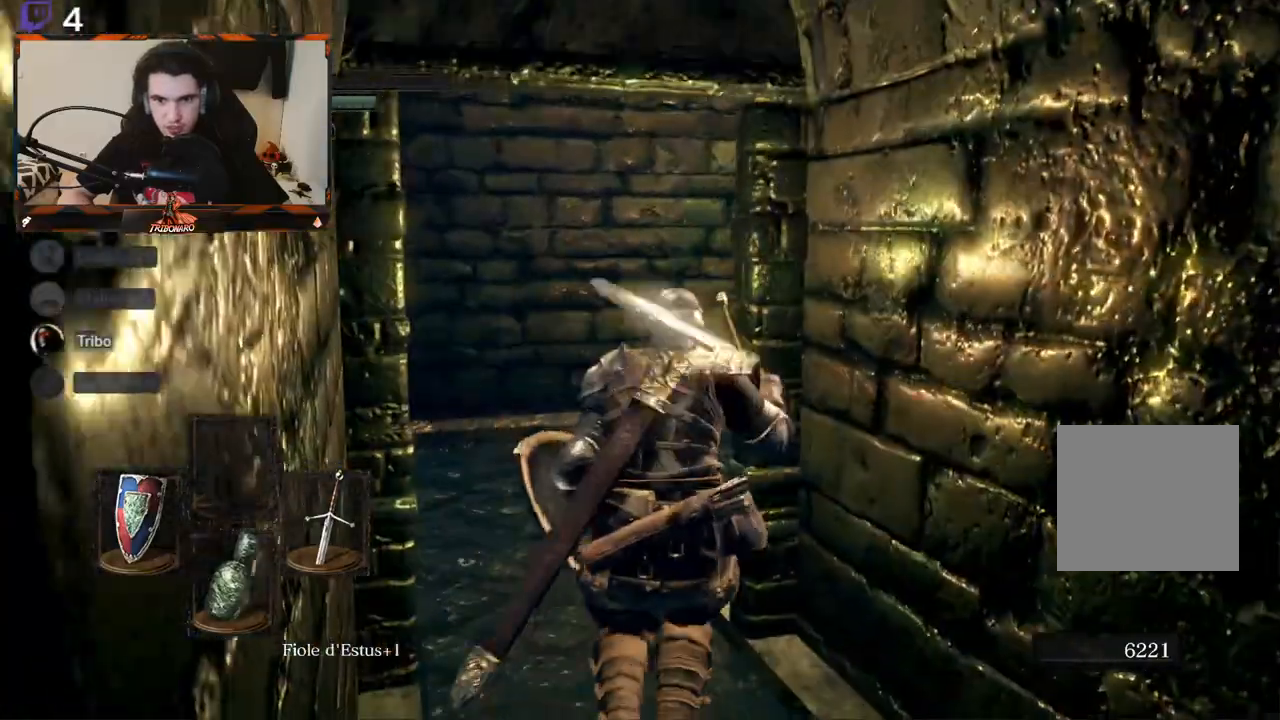
{"buttons": [], "left_stick": "up", "right_stick": "right", "events": [[67, "right_stick", "center"], [100, "left_stick", "center"], [333, "right_stick", "right"], [367, "left_stick", "up"]]}
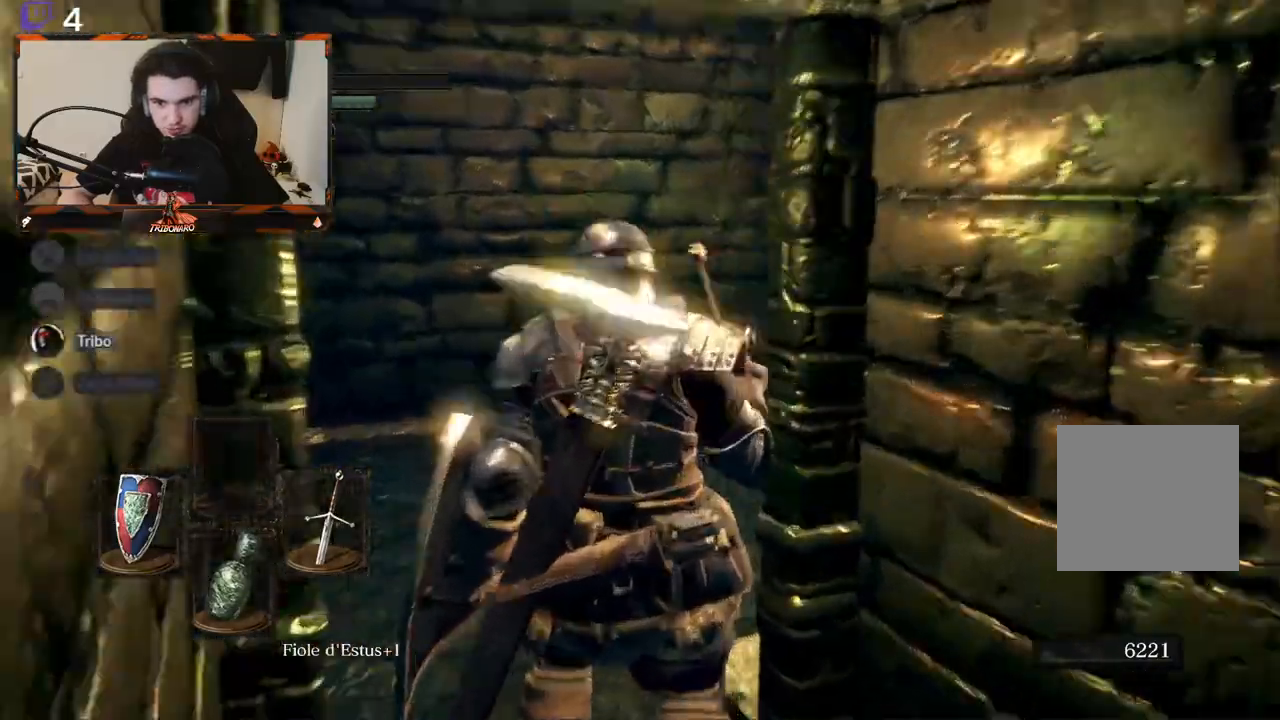
{"buttons": [], "left_stick": "center", "right_stick": "right", "events": [[117, "left_stick", "center"]]}
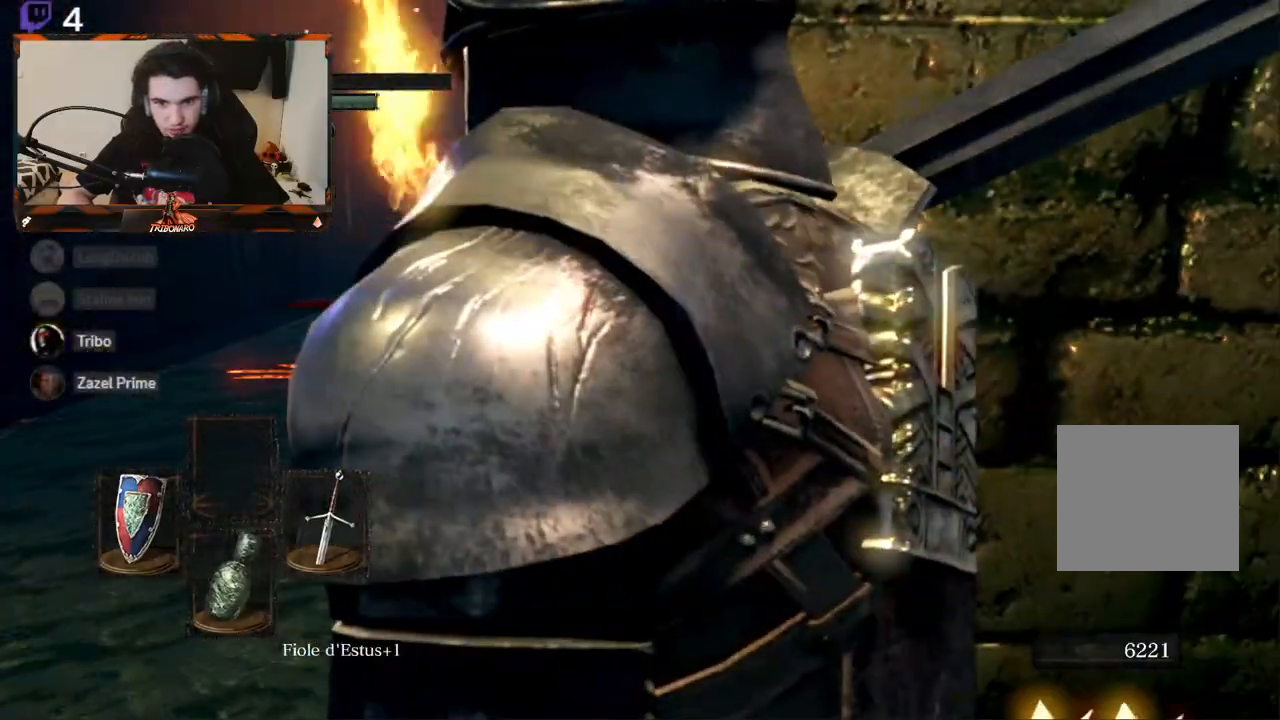
{"buttons": [], "left_stick": "center", "right_stick": "center", "events": [[33, "right_stick", "center"], [183, "left_stick", "up-left"], [433, "left_stick", "center"]]}
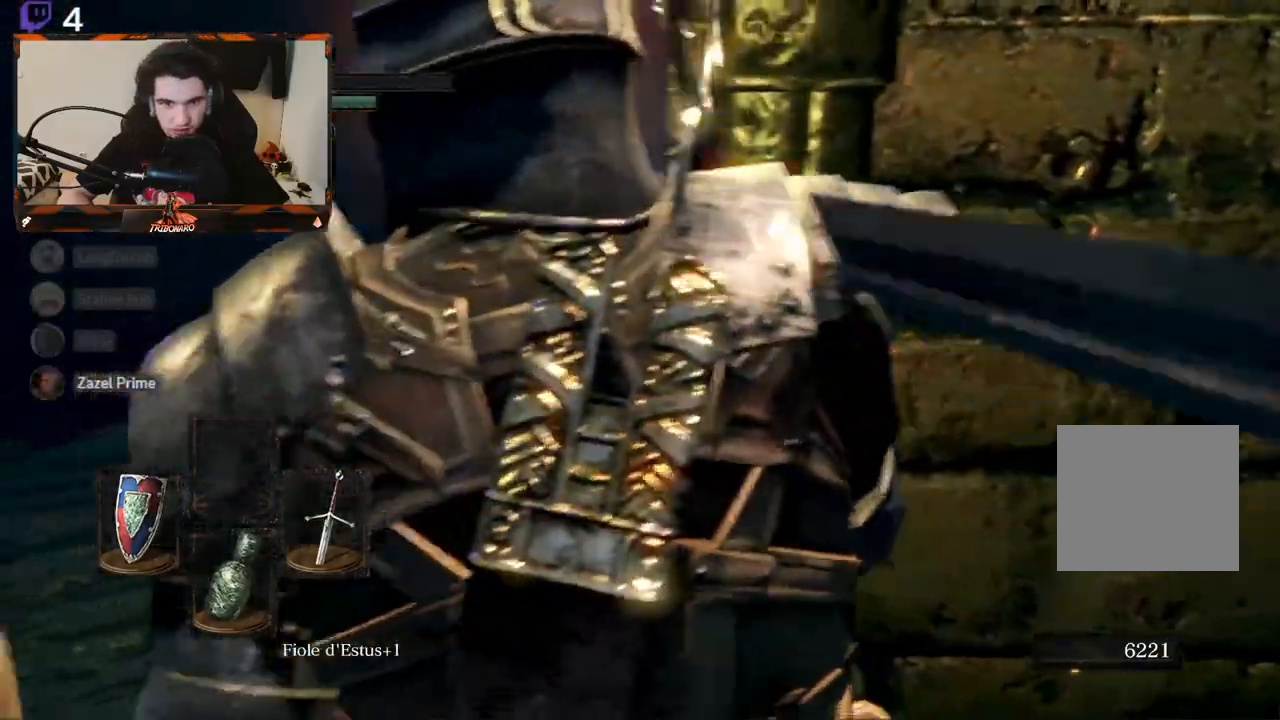
{"buttons": [], "left_stick": "center", "right_stick": "center", "events": [[17, "right_stick", "right"], [167, "left_stick", "up-left"], [300, "right_stick", "center"], [367, "left_stick", "center"]]}
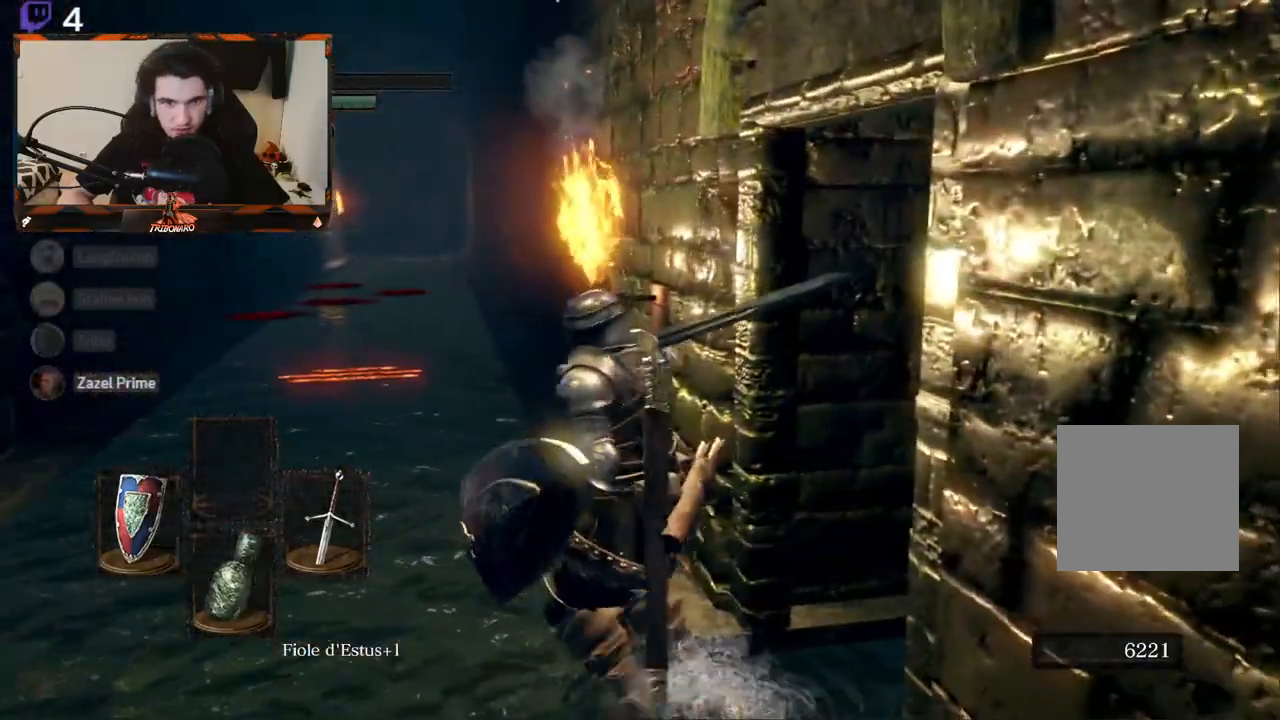
{"buttons": [], "left_stick": "right", "right_stick": "right", "events": [[150, "right_stick", "right"], [267, "left_stick", "right"]]}
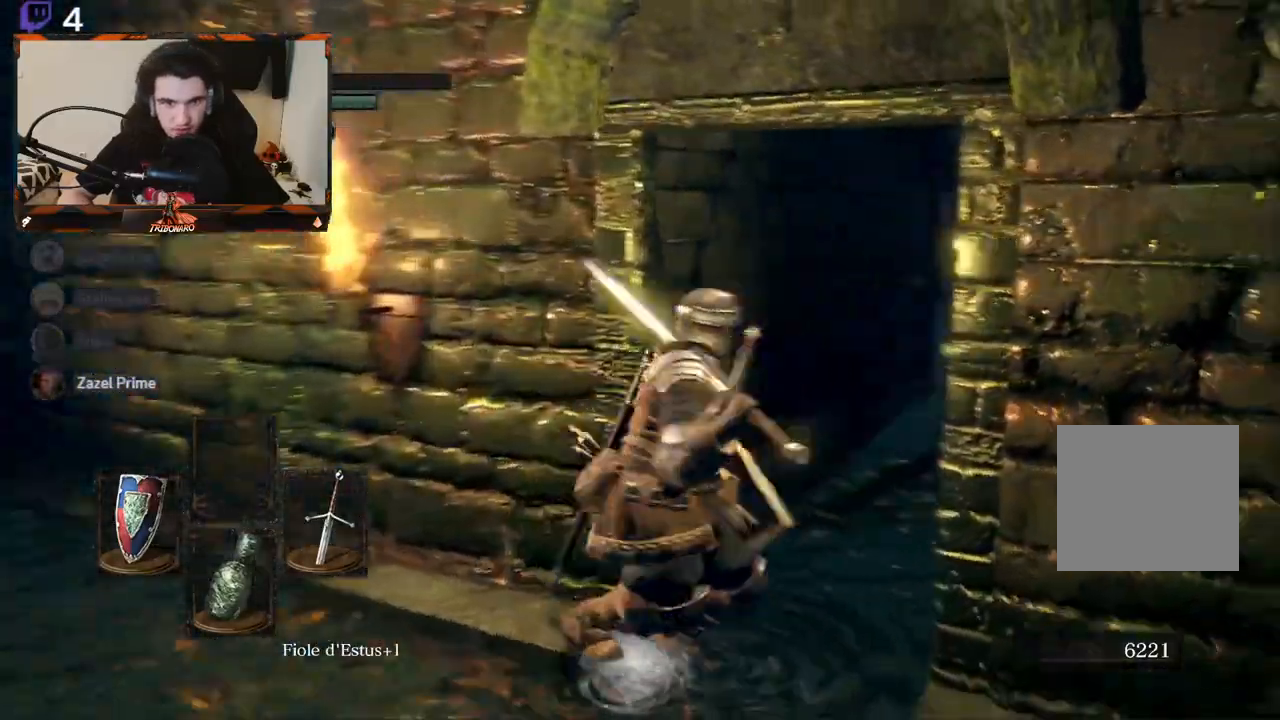
{"buttons": [], "left_stick": "right", "right_stick": "right", "events": [[33, "left_stick", "center"], [350, "left_stick", "right"]]}
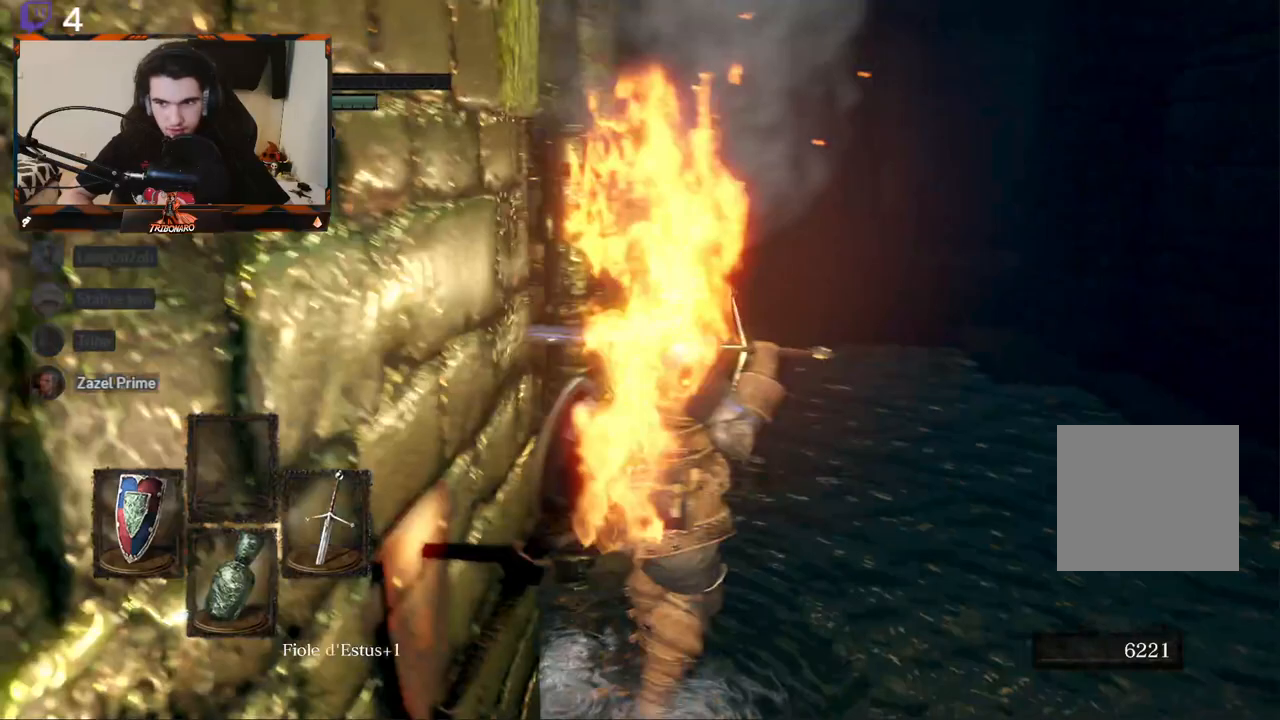
{"buttons": [], "left_stick": "up-right", "right_stick": "center", "events": [[17, "left_stick", "up-right"], [50, "right_stick", "center"]]}
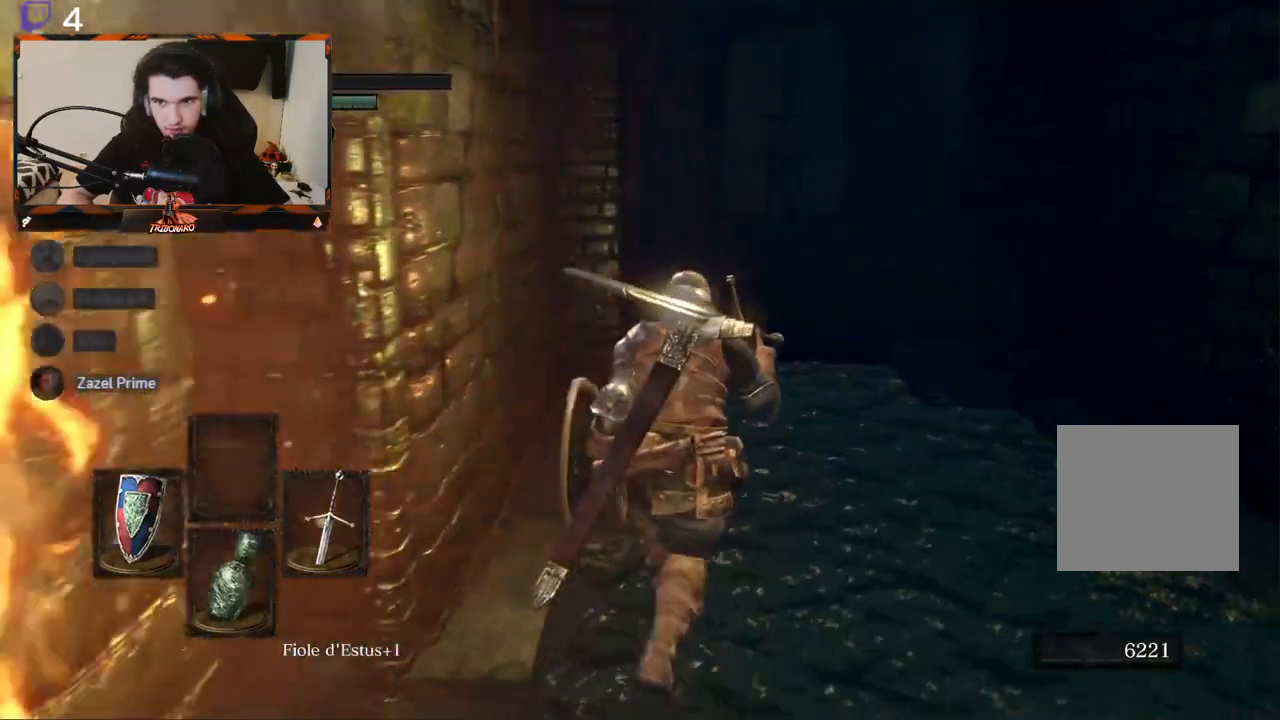
{"buttons": [], "left_stick": "up-right", "right_stick": "left", "events": [[300, "right_stick", "left"]]}
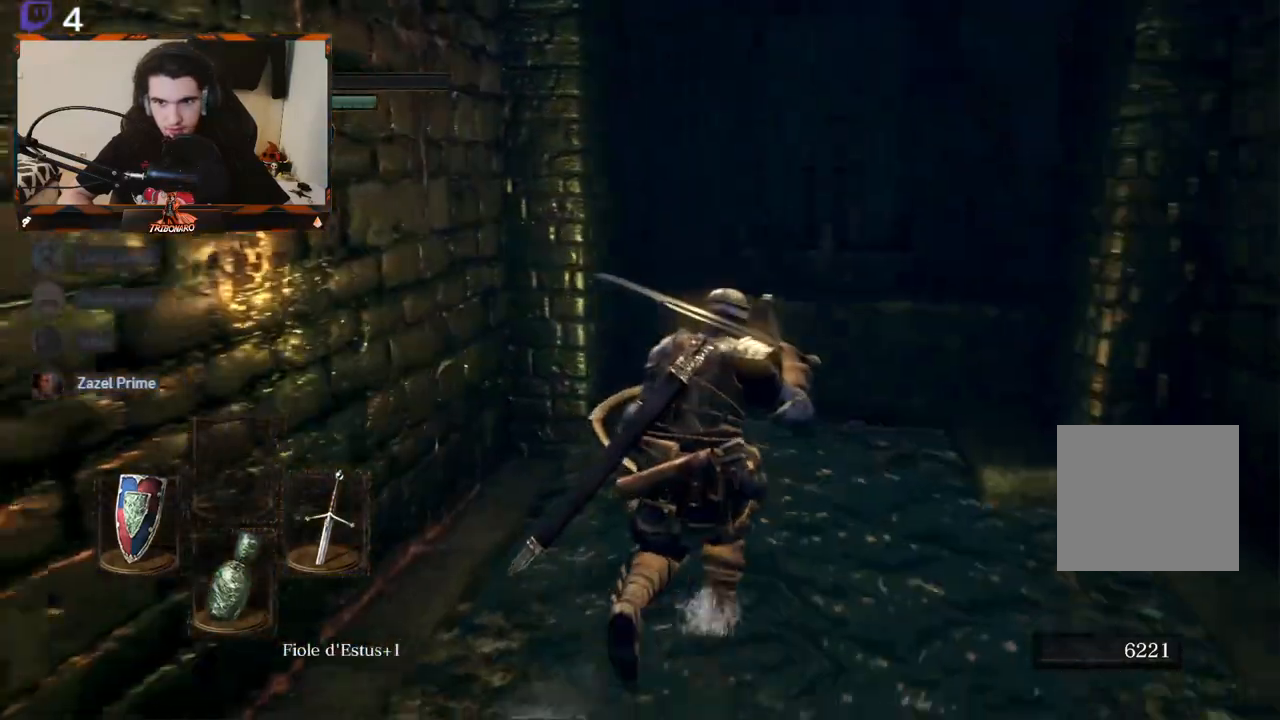
{"buttons": [], "left_stick": "up-right", "right_stick": "center", "events": [[200, "right_stick", "center"]]}
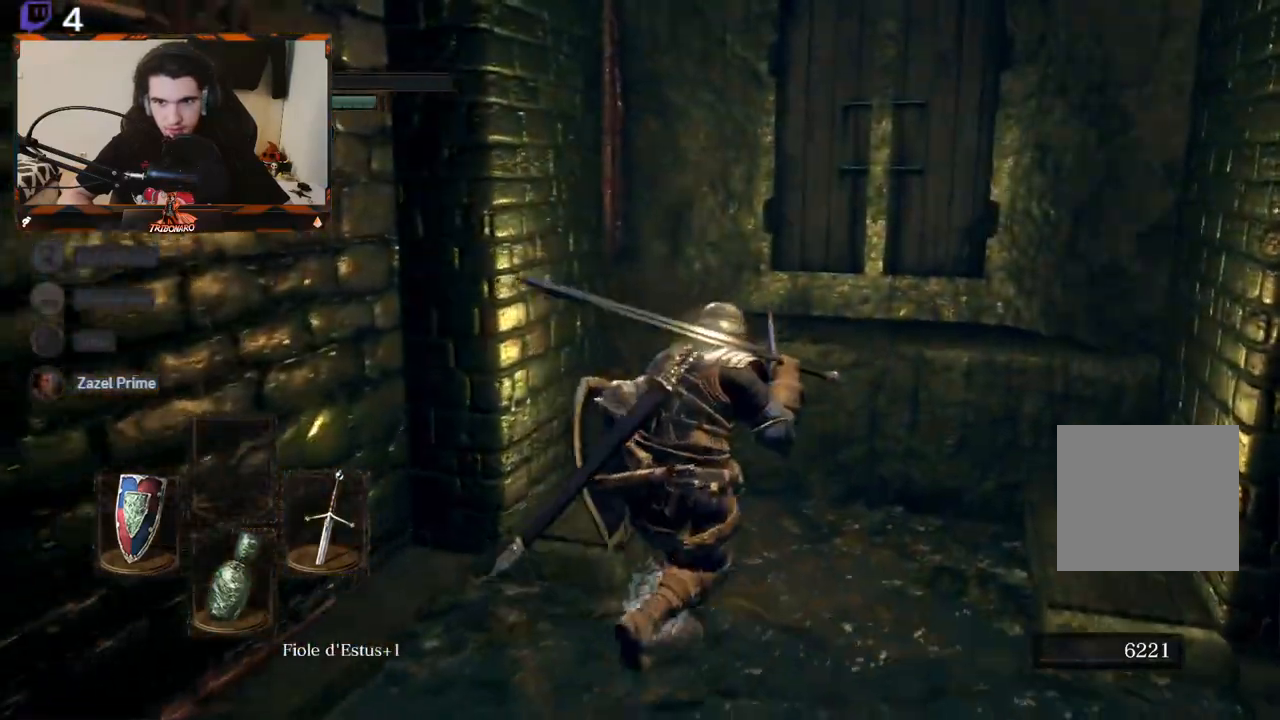
{"buttons": [], "left_stick": "down-left", "right_stick": "left", "events": [[333, "left_stick", "center"], [383, "right_stick", "left"], [500, "left_stick", "down-left"]]}
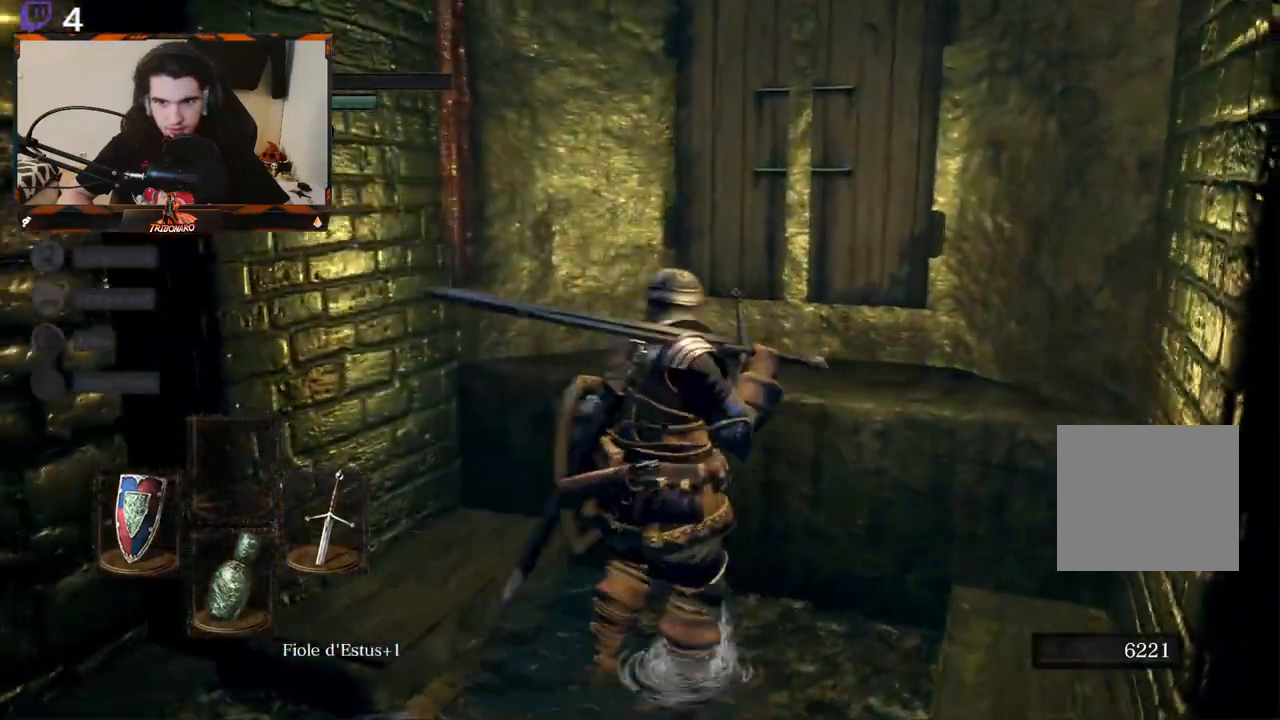
{"buttons": [], "left_stick": "up-left", "right_stick": "left", "events": [[283, "left_stick", "left"], [417, "left_stick", "up-left"]]}
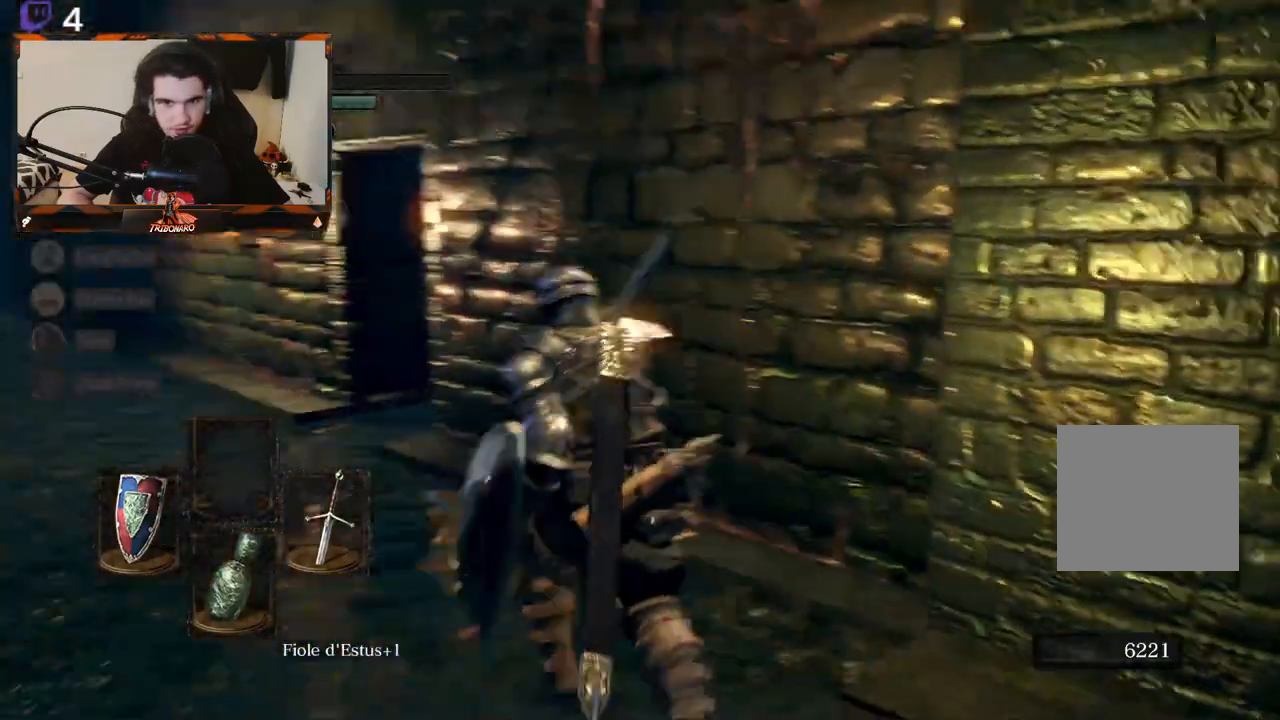
{"buttons": [], "left_stick": "up", "right_stick": "left", "events": [[200, "right_stick", "center"], [350, "left_stick", "up"], [350, "right_stick", "left"]]}
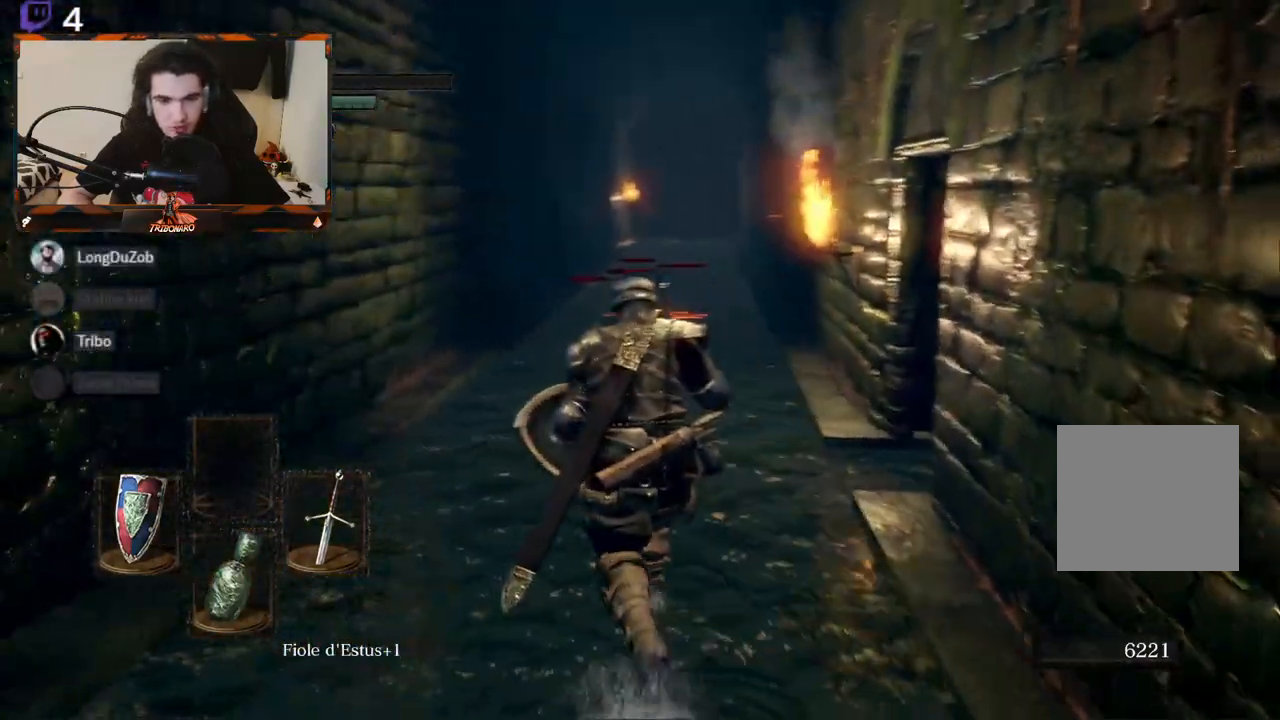
{"buttons": [], "left_stick": "up", "right_stick": "center", "events": [[83, "right_stick", "center"]]}